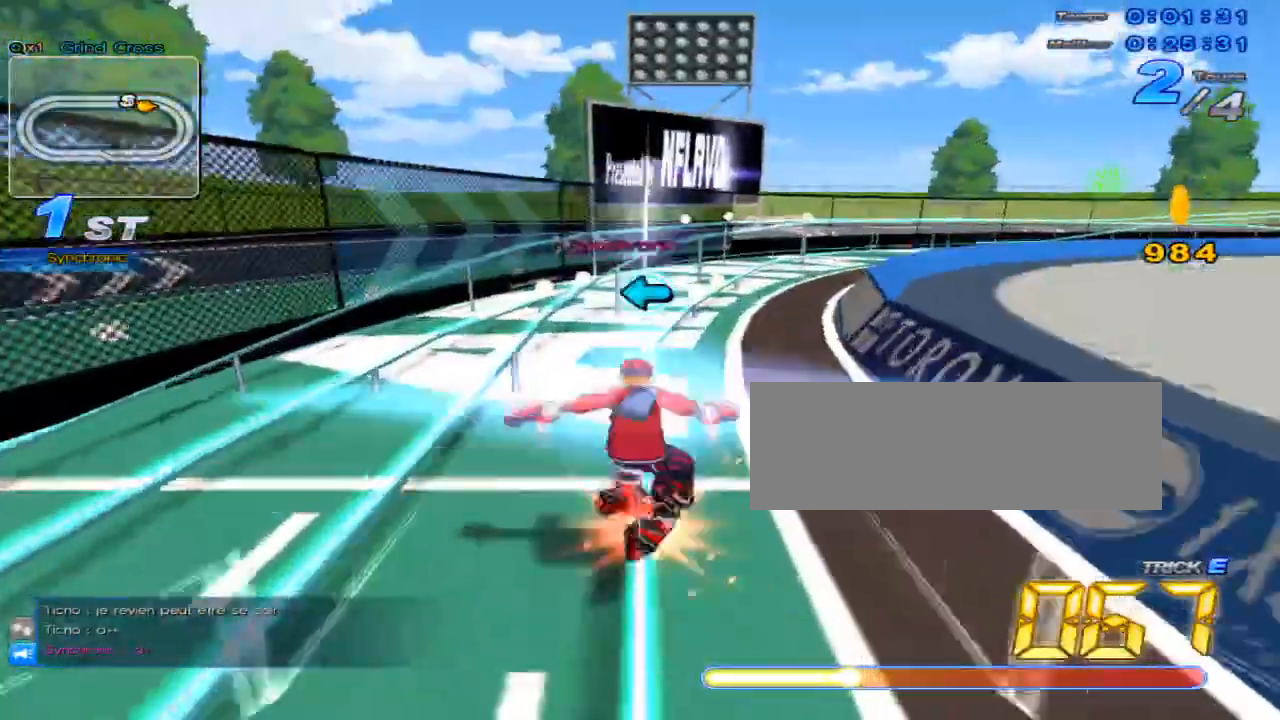
Gameplay with keyboard; each line is a JSON object with the keys held at the frame after it. "events" lists presses ("down") and releases ("up") of "c", "down", "left", "right", "up", "w" and "x" between this image and that frame as [ms after this image, input, new state], when the widget could be followed in between. No other keys are recorded. Mouse input is not recorded.
{"keys": ["c", "up", "w", "x"], "events": [[134, "up", "up"], [234, "left", "down"], [334, "left", "up"], [368, "up", "down"], [401, "w", "down"], [451, "x", "down"], [484, "c", "down"]]}
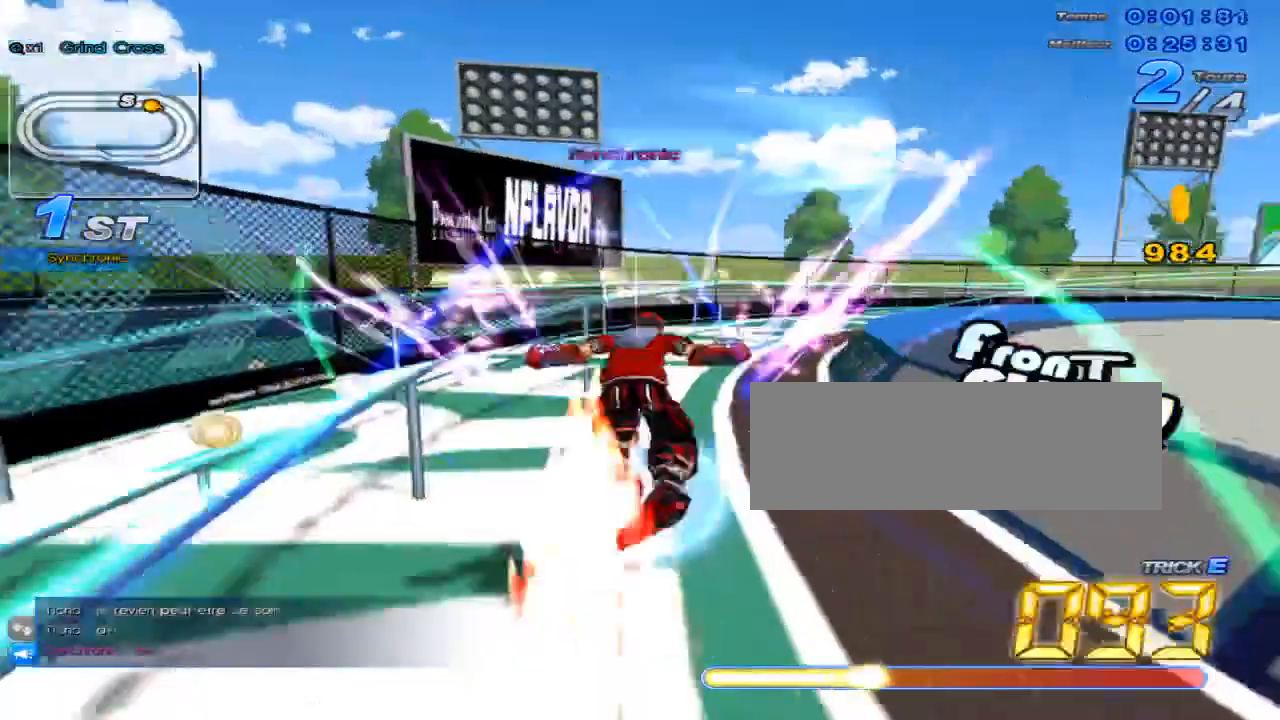
{"keys": ["up"], "events": [[17, "w", "up"], [83, "right", "down"], [183, "right", "up"], [250, "left", "down"], [367, "x", "up"], [400, "c", "up"], [500, "left", "up"]]}
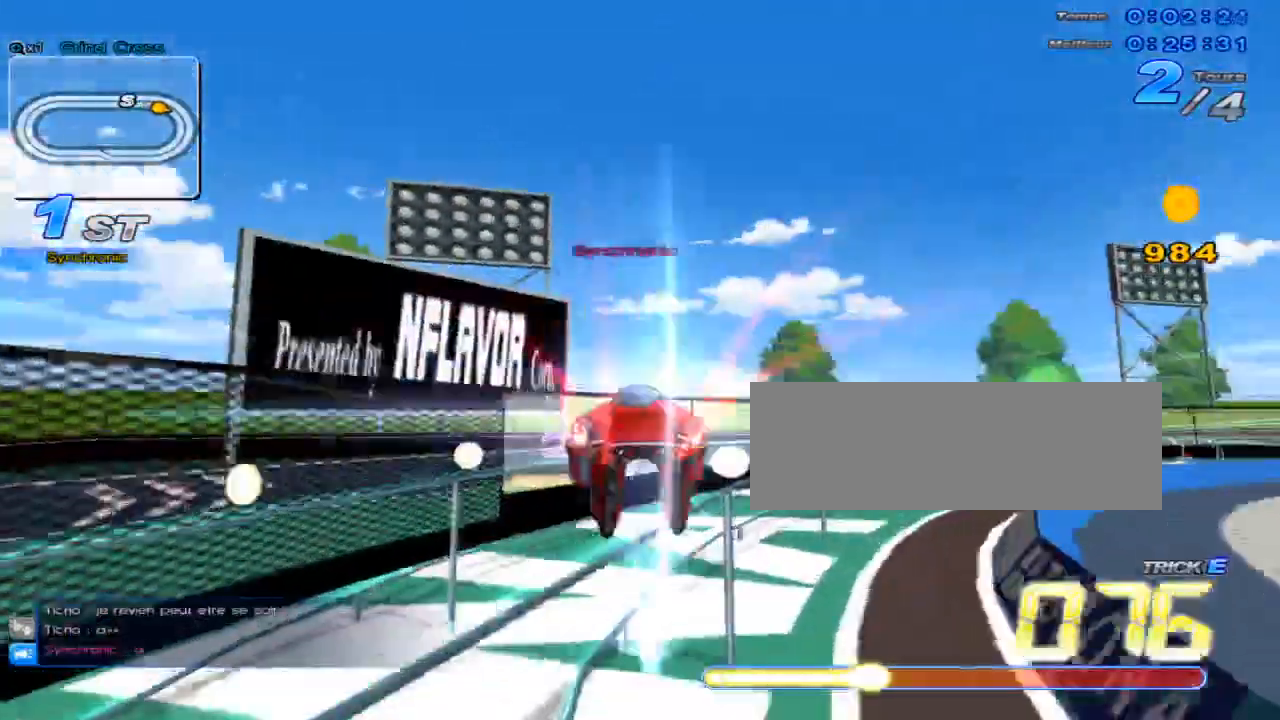
{"keys": ["right", "up"], "events": [[134, "w", "down"], [184, "x", "down"], [217, "c", "down"], [251, "w", "up"], [317, "c", "up"], [317, "x", "up"], [351, "right", "down"]]}
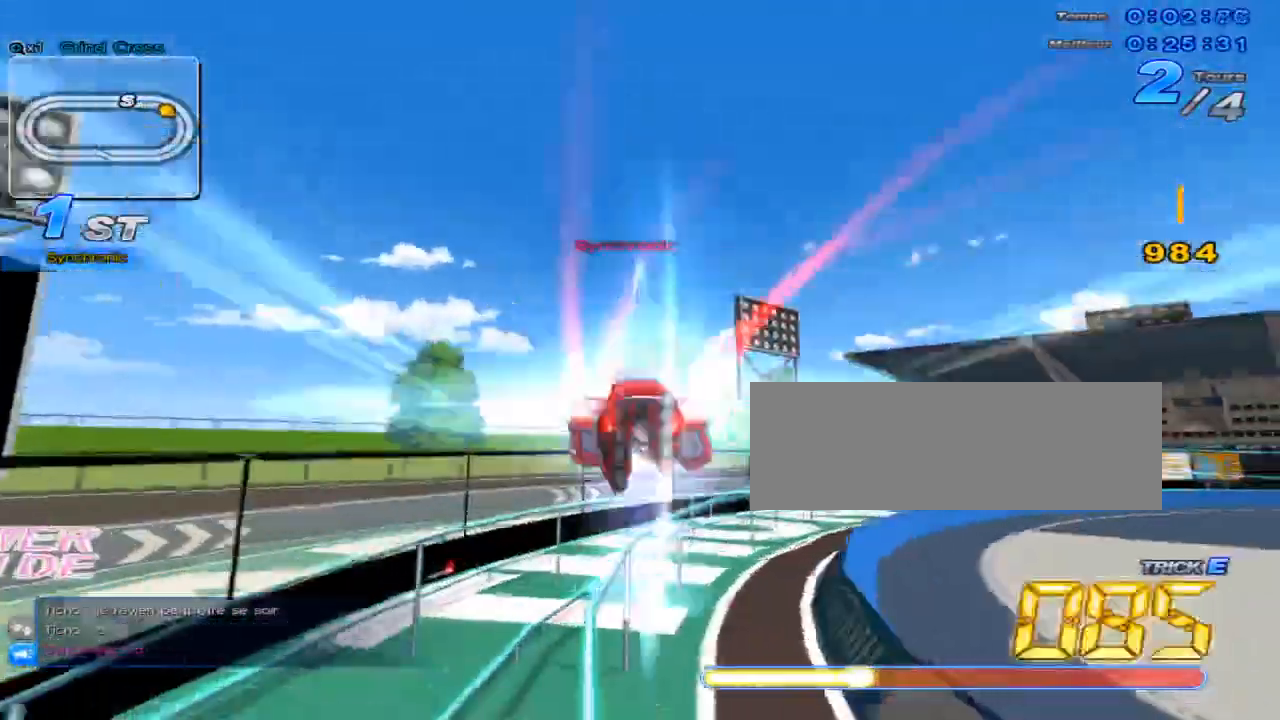
{"keys": ["c", "up", "x"], "events": [[67, "right", "up"], [300, "right", "down"], [334, "w", "down"], [367, "x", "down"], [434, "c", "down"], [434, "right", "up"], [484, "w", "up"]]}
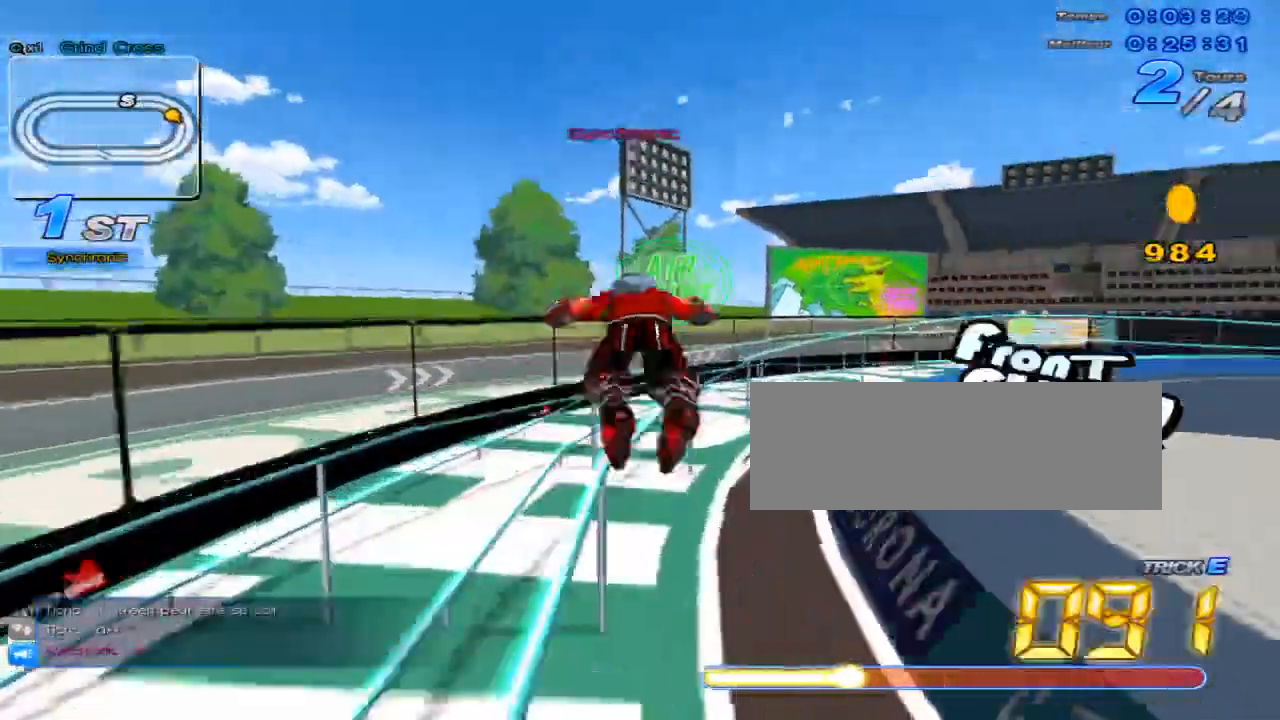
{"keys": ["right", "up", "w"], "events": [[51, "c", "up"], [51, "x", "up"], [451, "right", "down"], [451, "w", "down"]]}
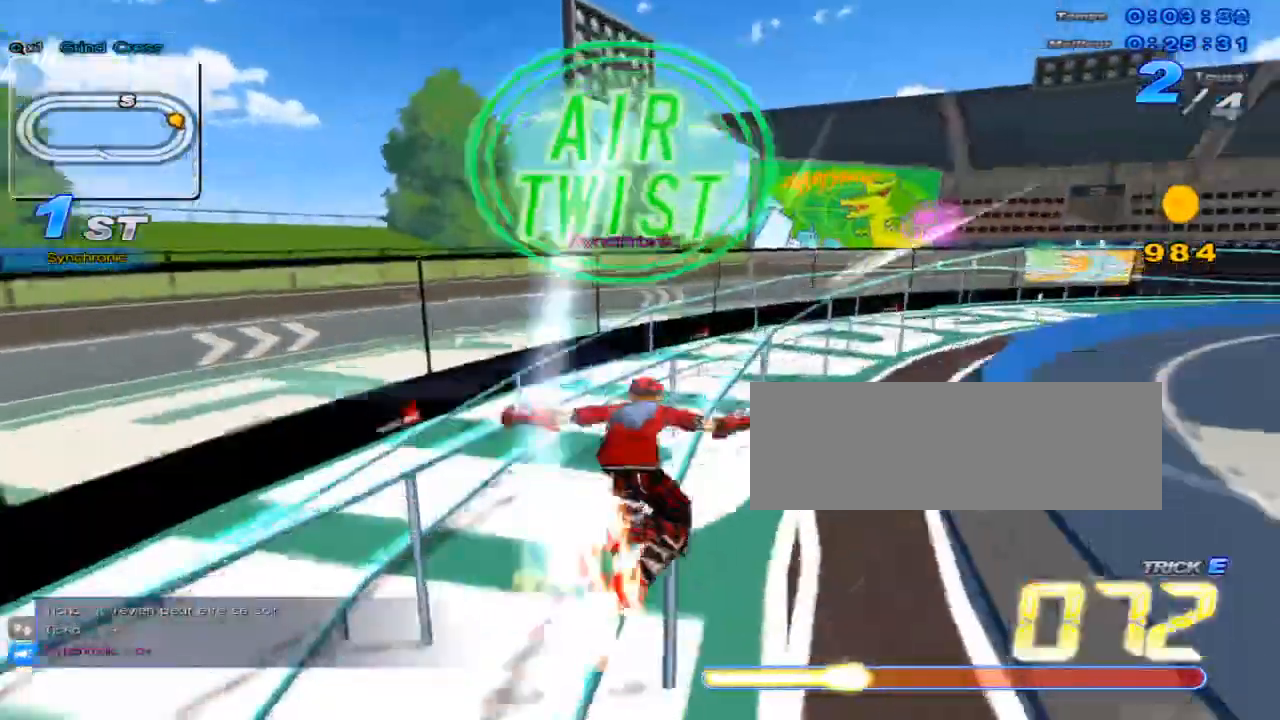
{"keys": ["c", "up", "x"], "events": [[17, "x", "down"], [67, "c", "down"], [100, "right", "up"], [100, "w", "up"]]}
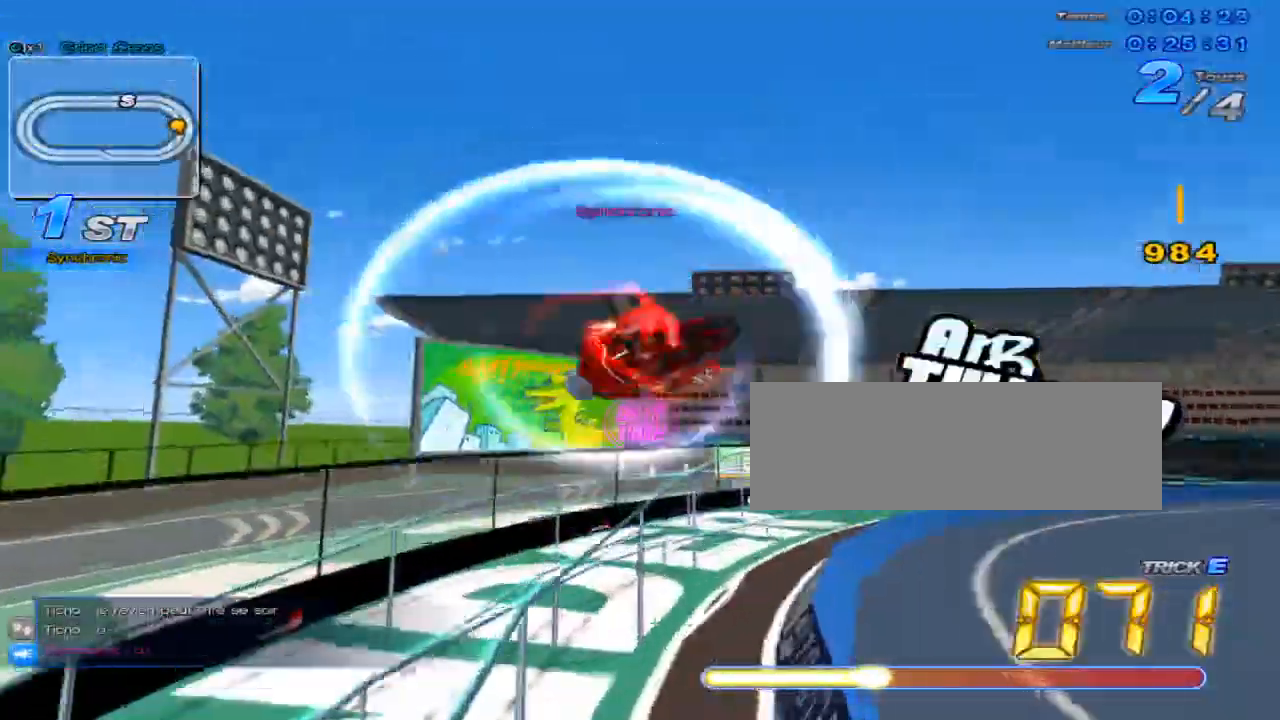
{"keys": ["right", "up"], "events": [[117, "right", "down"], [151, "c", "up"], [151, "x", "up"], [418, "right", "up"], [484, "right", "down"]]}
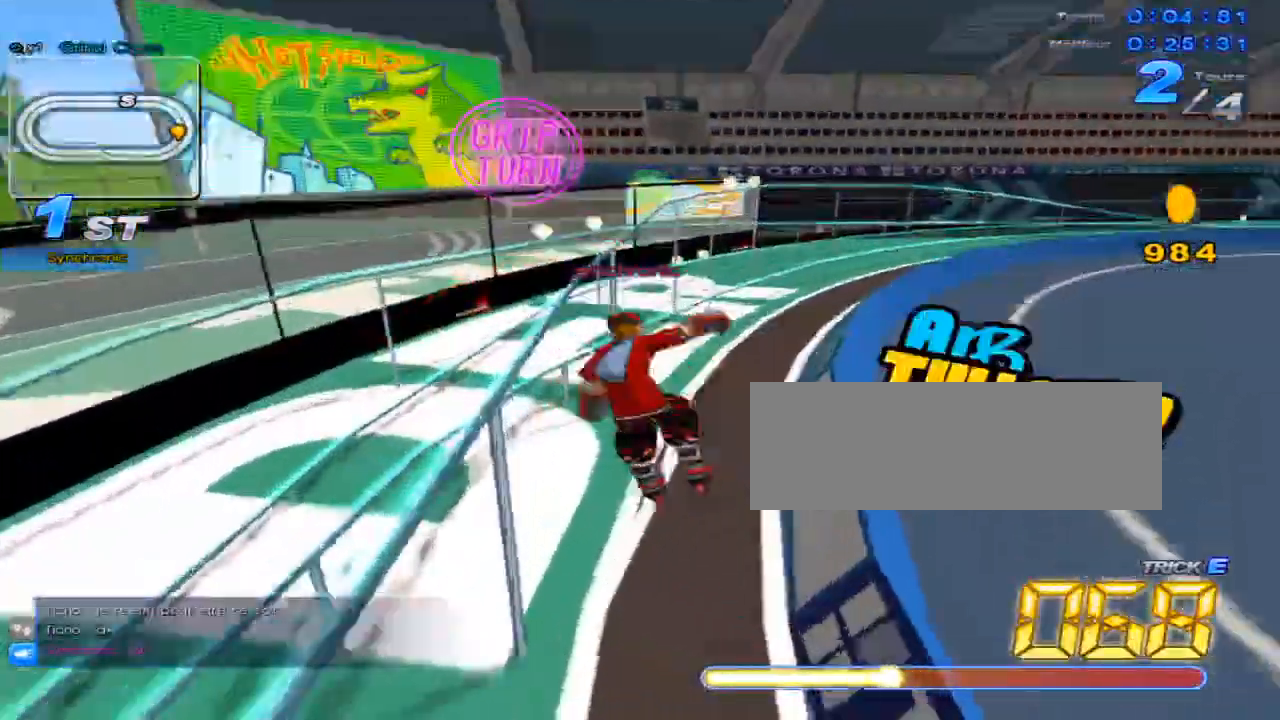
{"keys": ["c", "up", "x"], "events": [[234, "right", "up"], [334, "w", "down"], [367, "x", "down"], [400, "c", "down"], [434, "w", "up"]]}
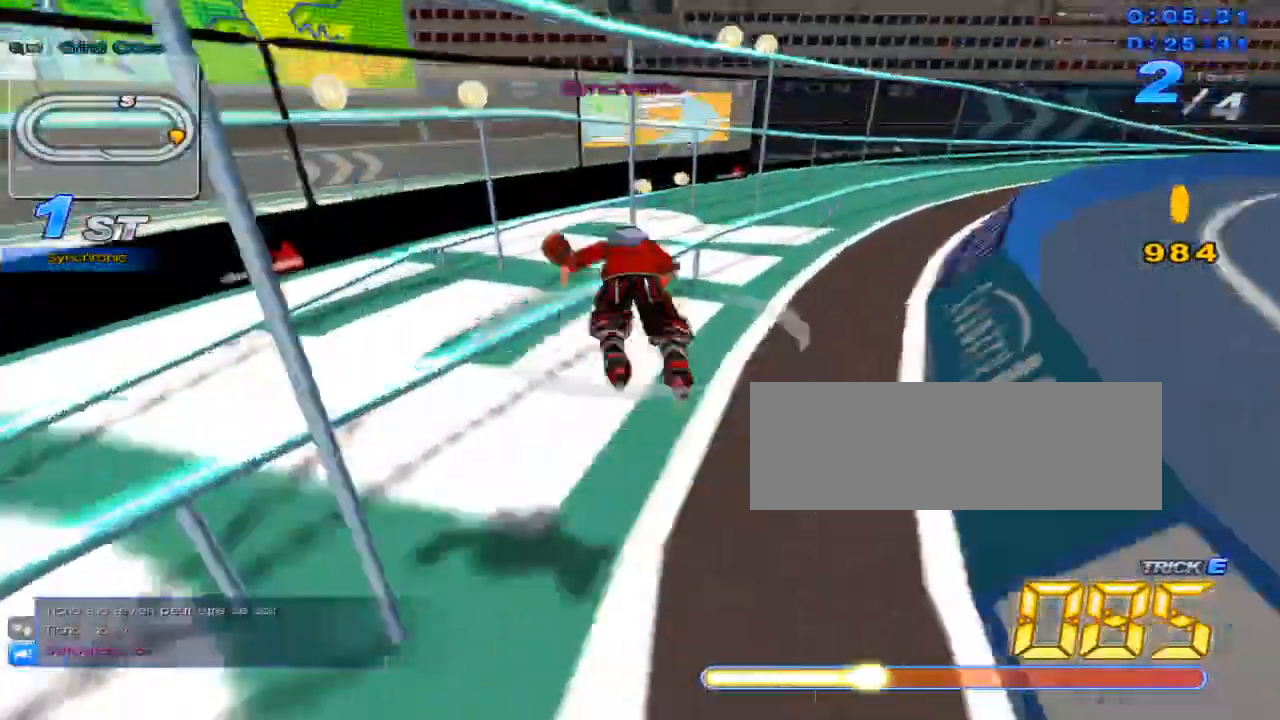
{"keys": [], "events": [[51, "c", "up"], [51, "right", "down"], [51, "x", "up"], [217, "right", "up"], [418, "up", "up"]]}
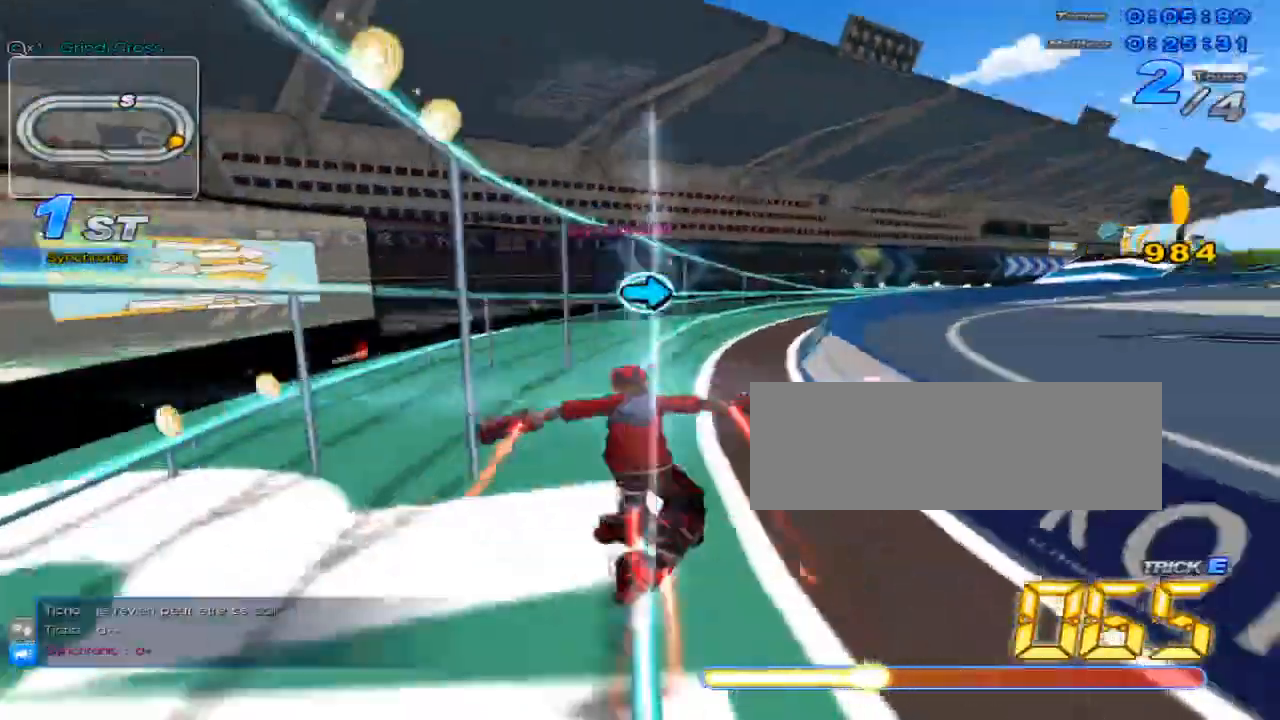
{"keys": ["left", "up"], "events": [[17, "right", "down"], [133, "up", "down"], [167, "w", "down"], [234, "x", "down"], [267, "c", "down"], [267, "right", "up"], [300, "w", "up"], [384, "c", "up"], [384, "x", "up"], [450, "left", "down"]]}
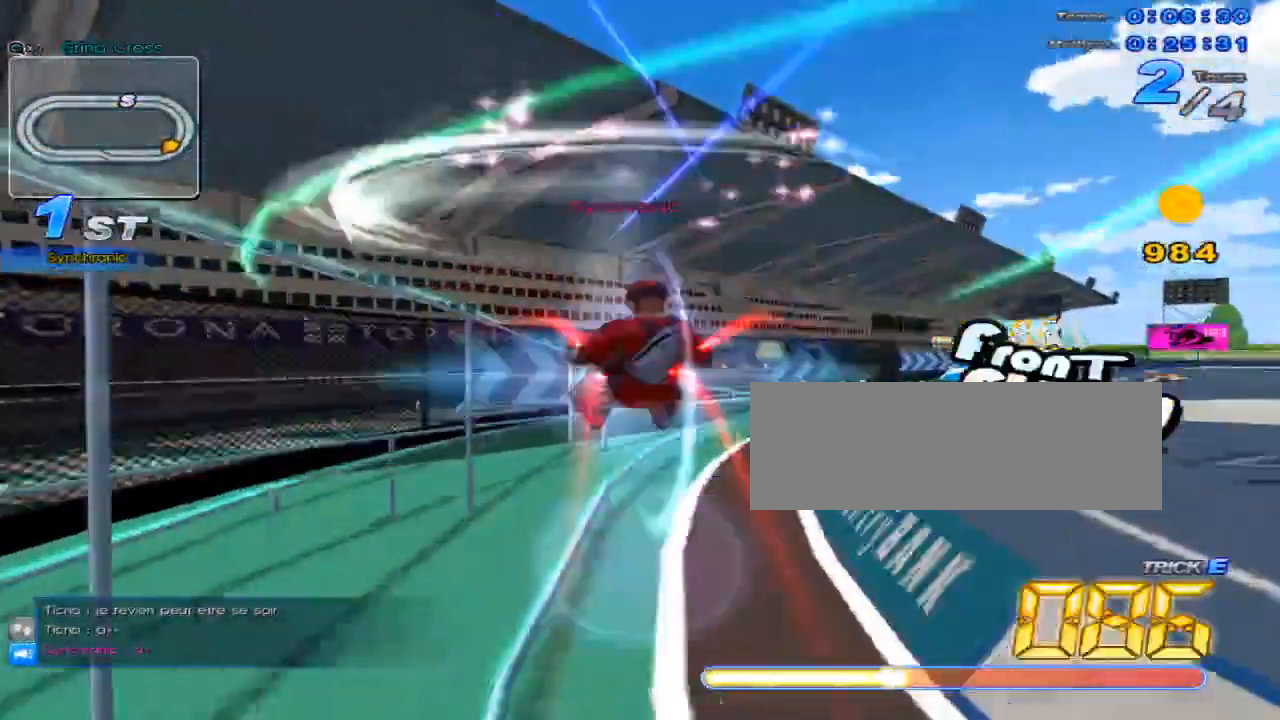
{"keys": [], "events": [[67, "left", "up"], [484, "up", "up"]]}
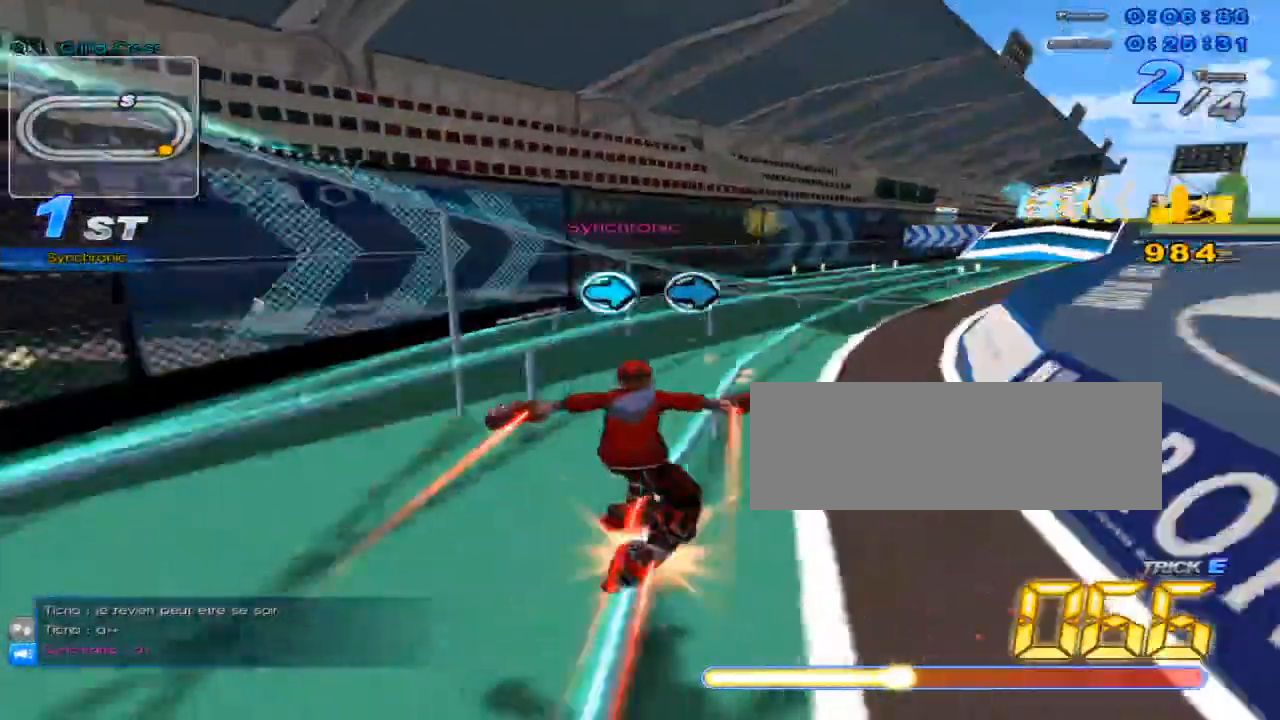
{"keys": ["c", "up", "x"], "events": [[117, "right", "down"], [183, "right", "up"], [217, "right", "down"], [317, "right", "up"], [317, "up", "down"], [367, "w", "down"], [367, "x", "down"], [434, "c", "down"], [467, "w", "up"]]}
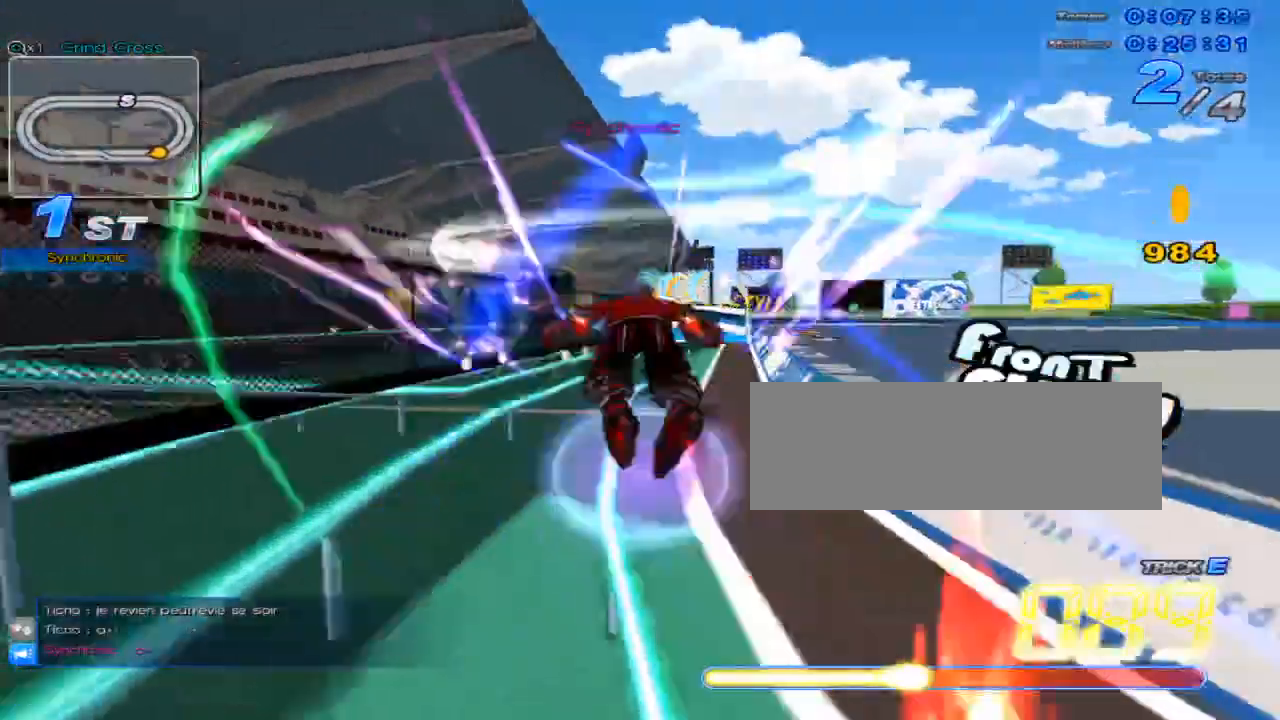
{"keys": ["up"], "events": [[34, "c", "up"], [34, "x", "up"], [101, "left", "down"], [267, "left", "up"]]}
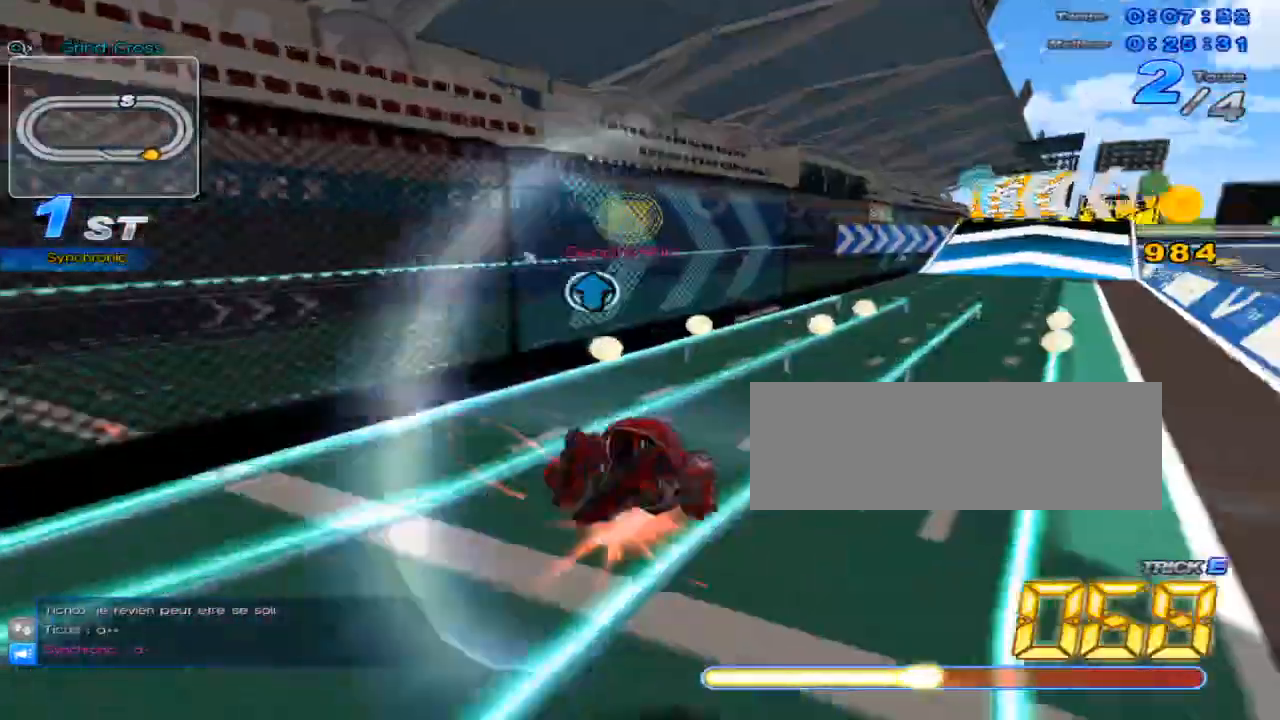
{"keys": ["left", "up"], "events": [[217, "up", "up"], [367, "up", "down"], [500, "left", "down"]]}
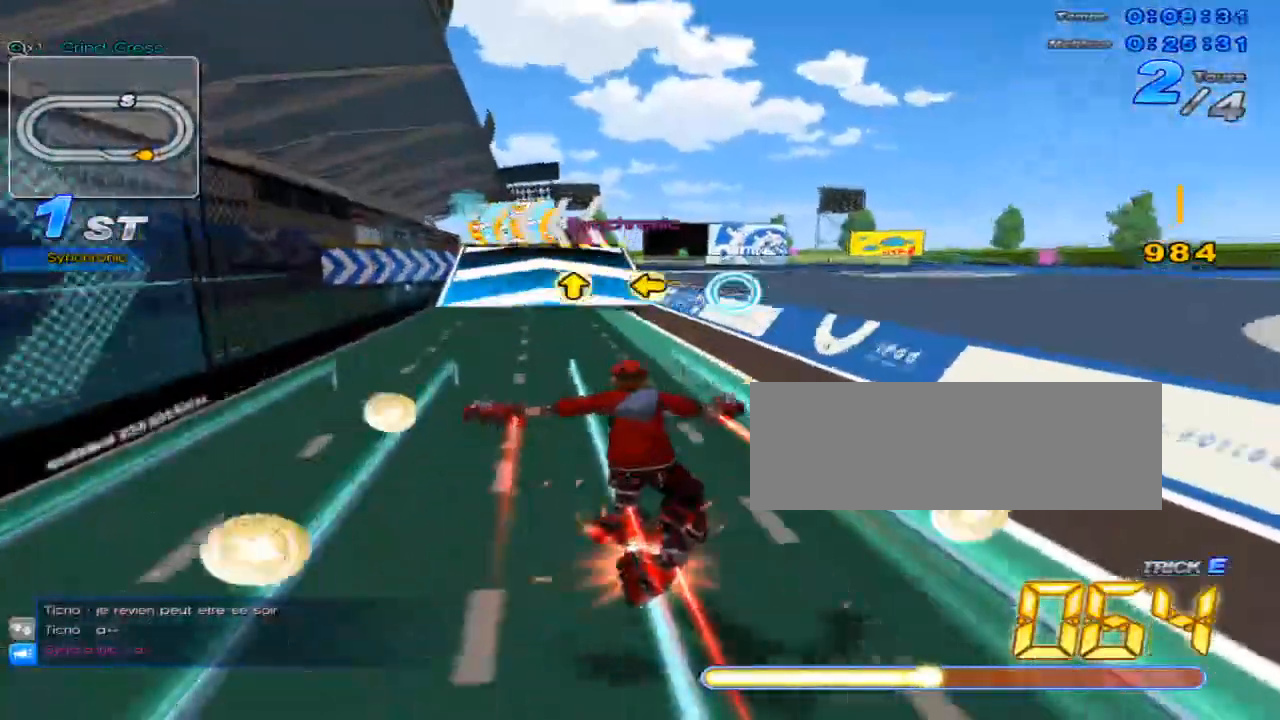
{"keys": ["up"], "events": [[101, "left", "up"], [334, "w", "down"], [434, "w", "up"]]}
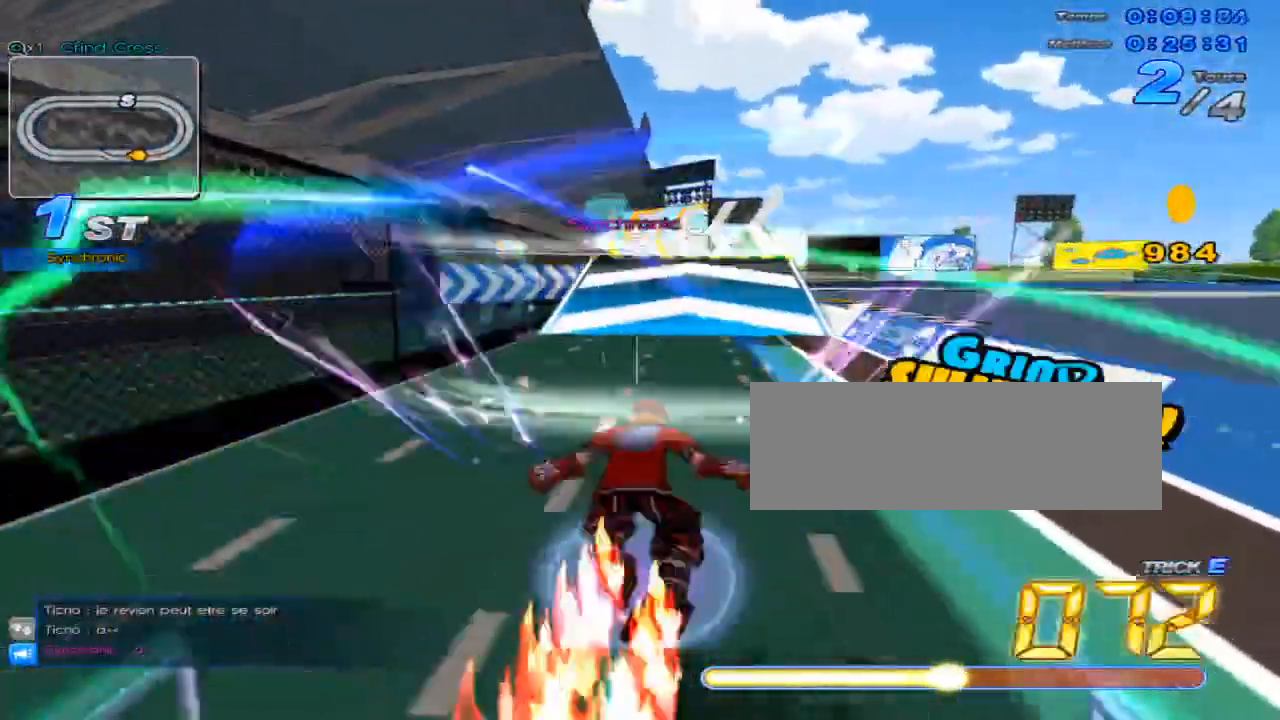
{"keys": ["left", "up"], "events": [[384, "left", "down"]]}
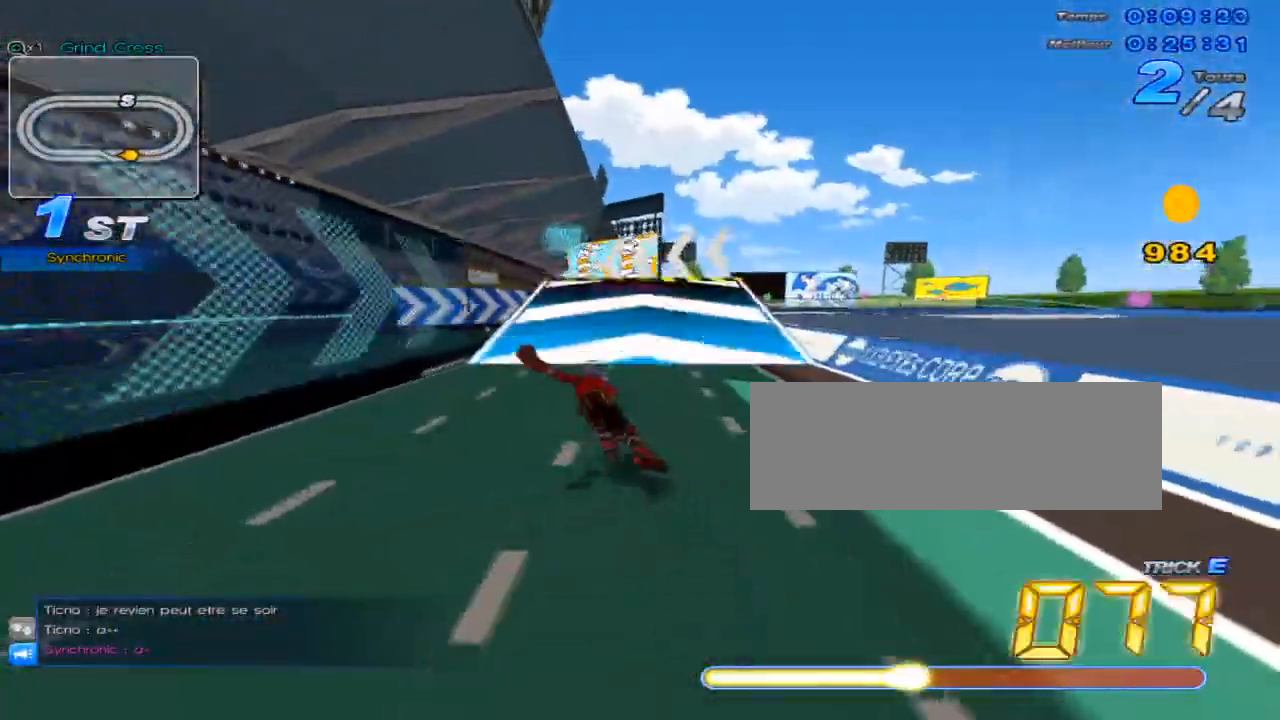
{"keys": ["up"], "events": [[117, "left", "up"]]}
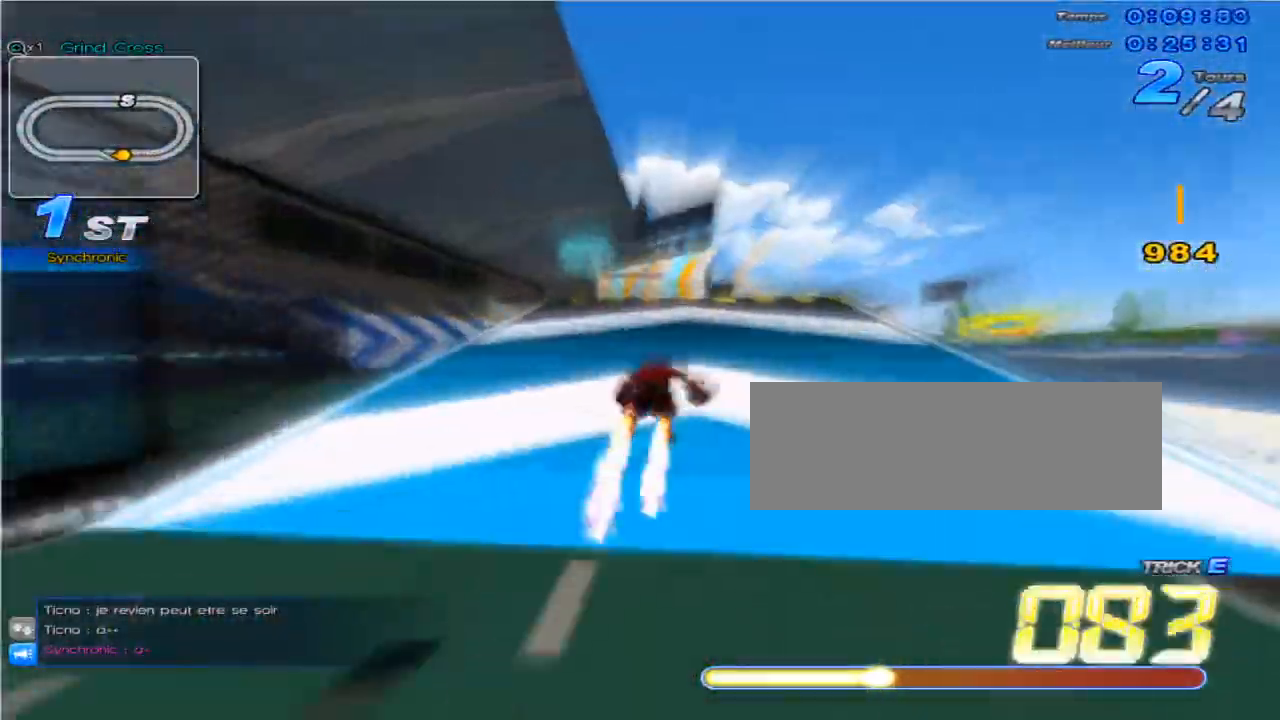
{"keys": ["up"], "events": [[167, "left", "down"], [484, "left", "up"]]}
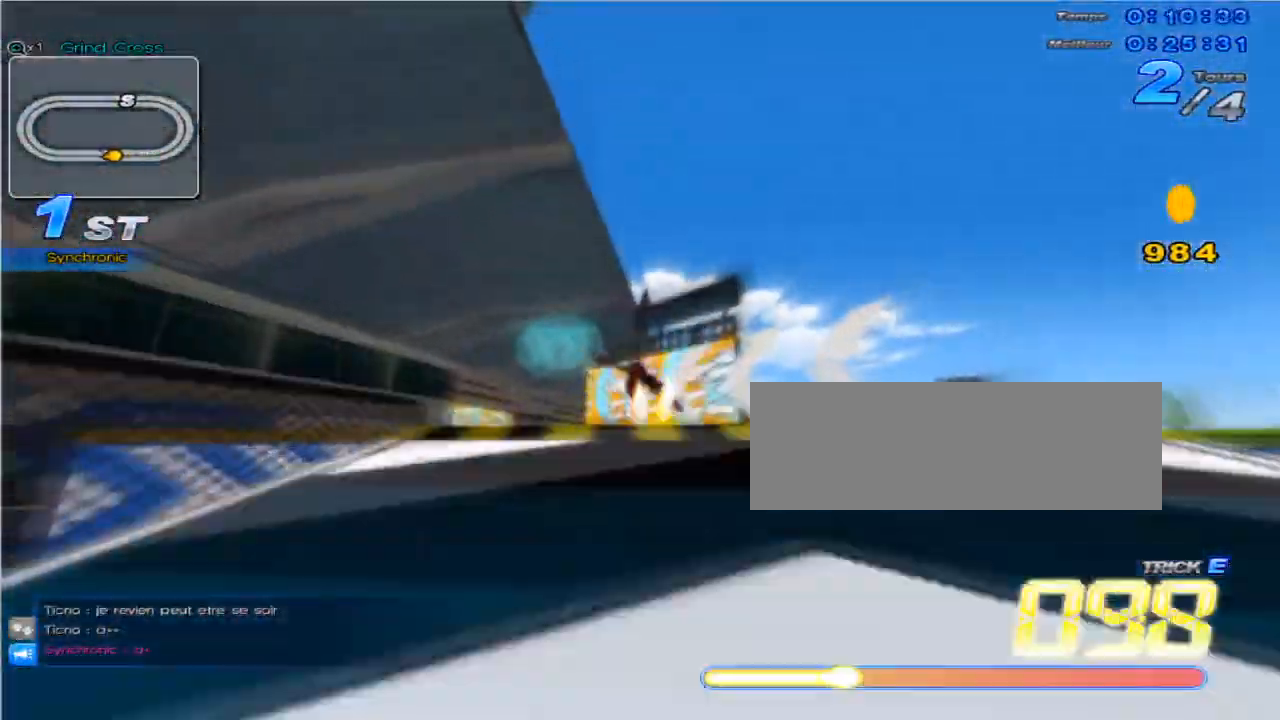
{"keys": ["up"], "events": [[200, "c", "down"], [367, "c", "up"]]}
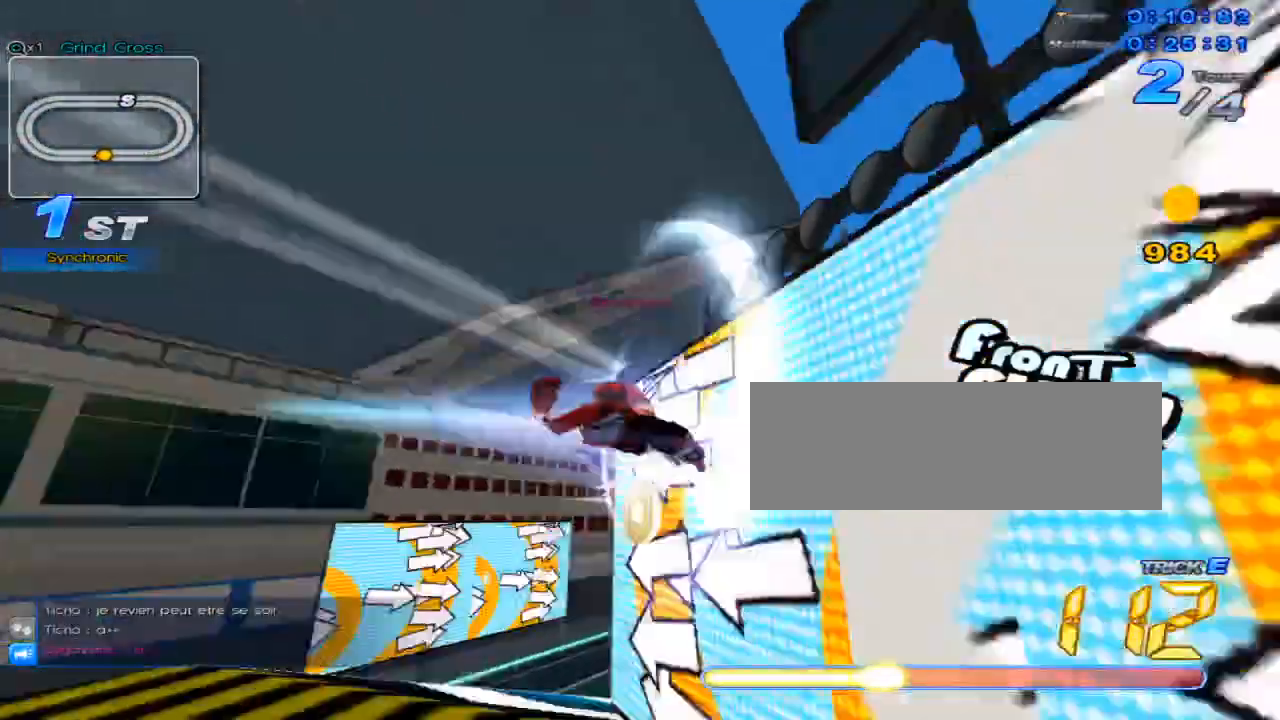
{"keys": ["c", "up"], "events": [[384, "c", "down"]]}
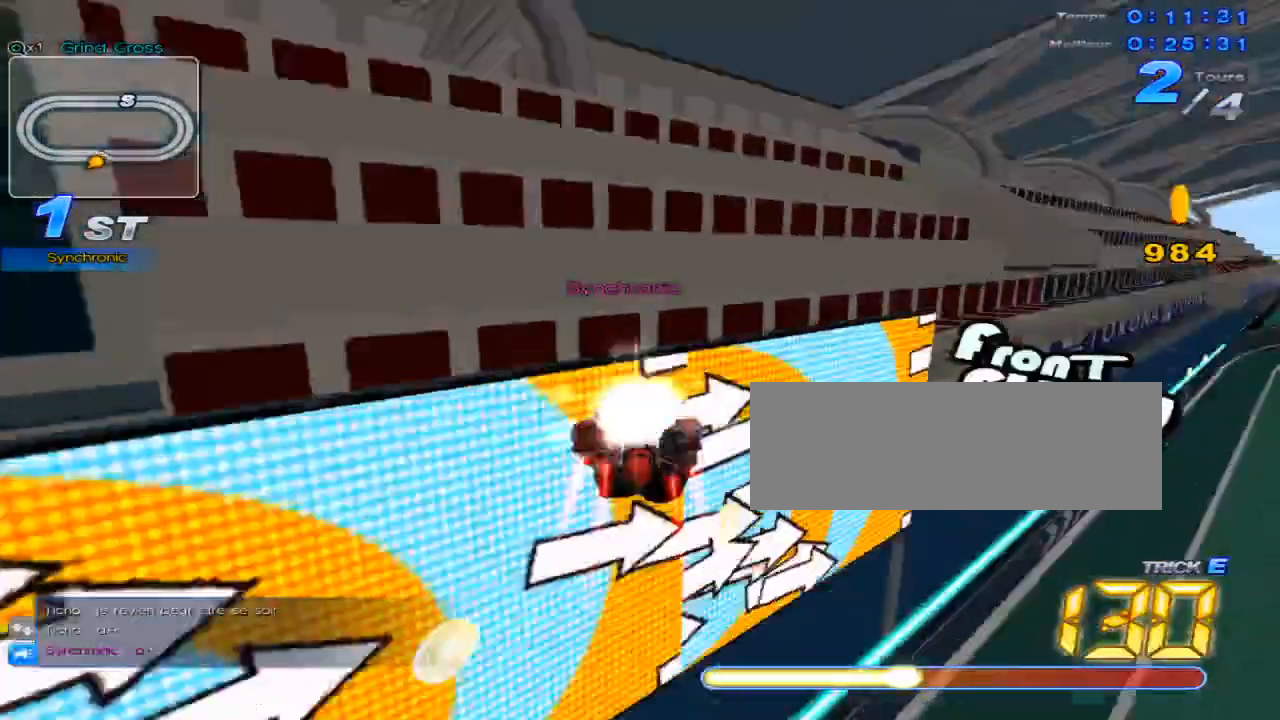
{"keys": ["right", "up"], "events": [[150, "c", "up"], [300, "right", "down"]]}
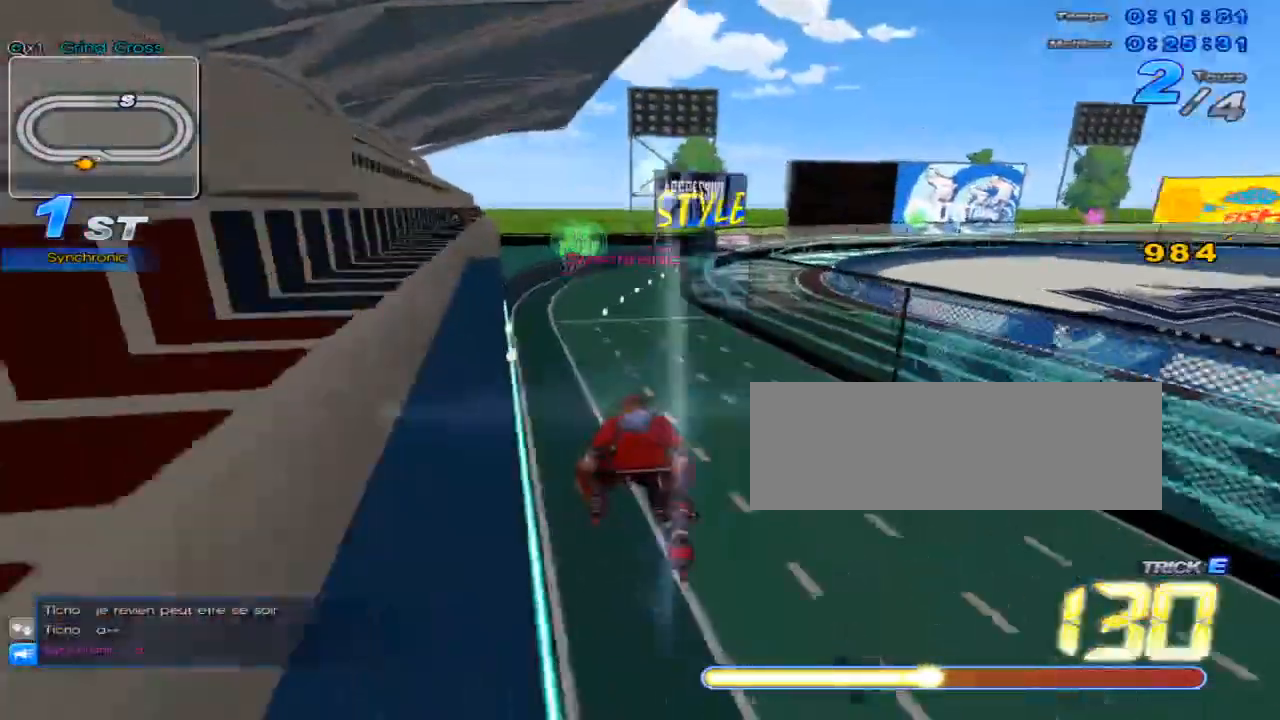
{"keys": ["right", "up"], "events": [[34, "right", "up"], [301, "right", "down"]]}
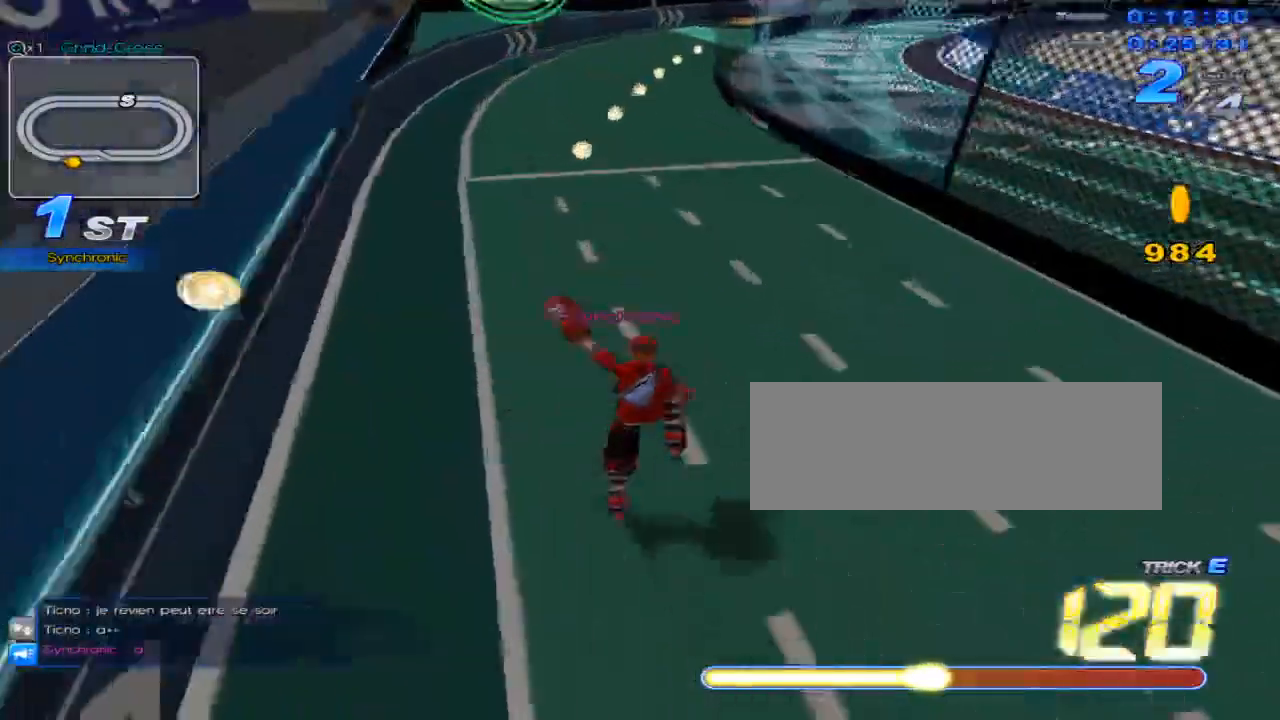
{"keys": ["up"], "events": [[83, "right", "up"], [117, "c", "down"], [484, "c", "up"]]}
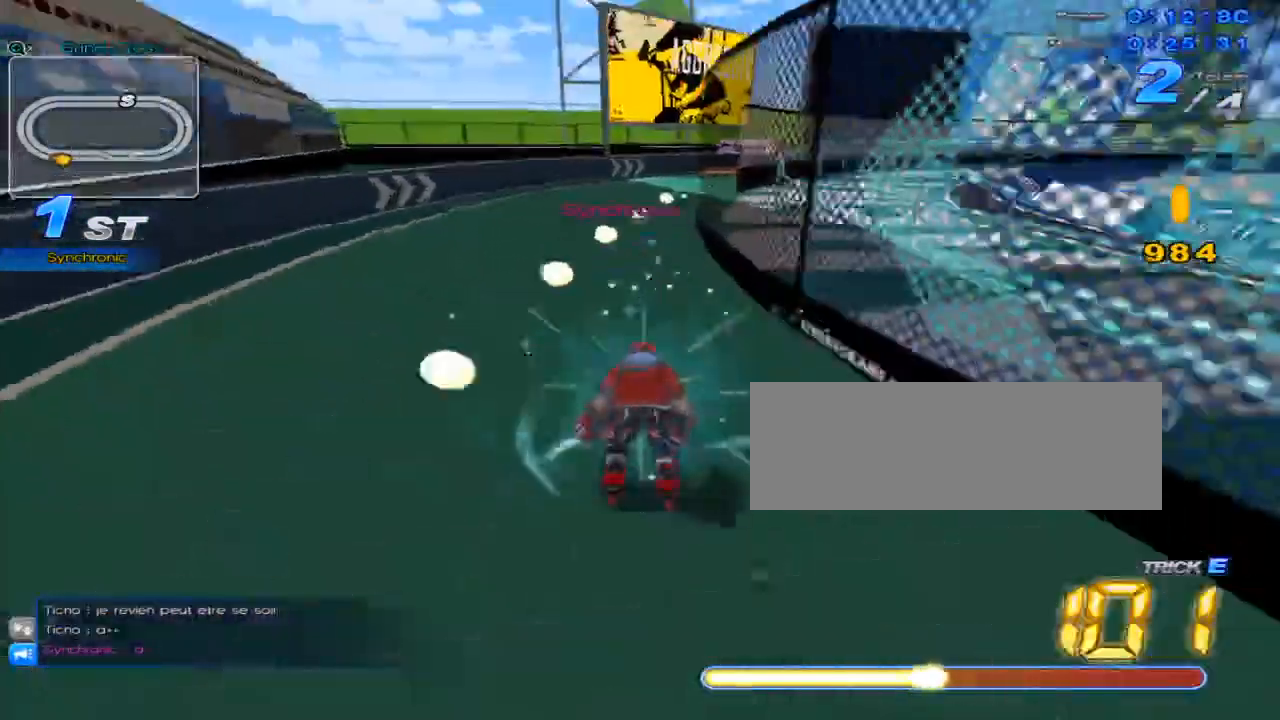
{"keys": ["right", "up", "w"], "events": [[100, "w", "down"], [200, "w", "up"], [367, "right", "down"], [434, "w", "down"]]}
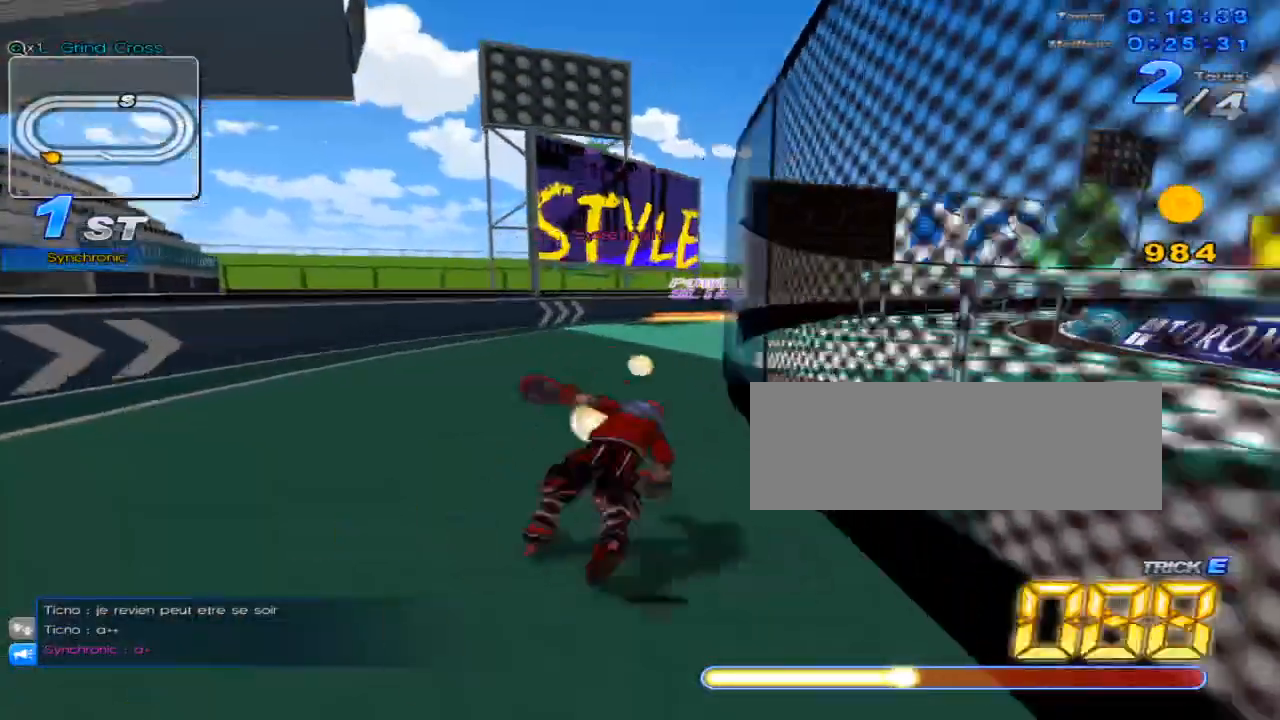
{"keys": ["right", "up", "w"], "events": [[250, "w", "up"], [283, "right", "up"], [350, "w", "down"], [417, "right", "down"], [417, "w", "up"], [467, "w", "down"]]}
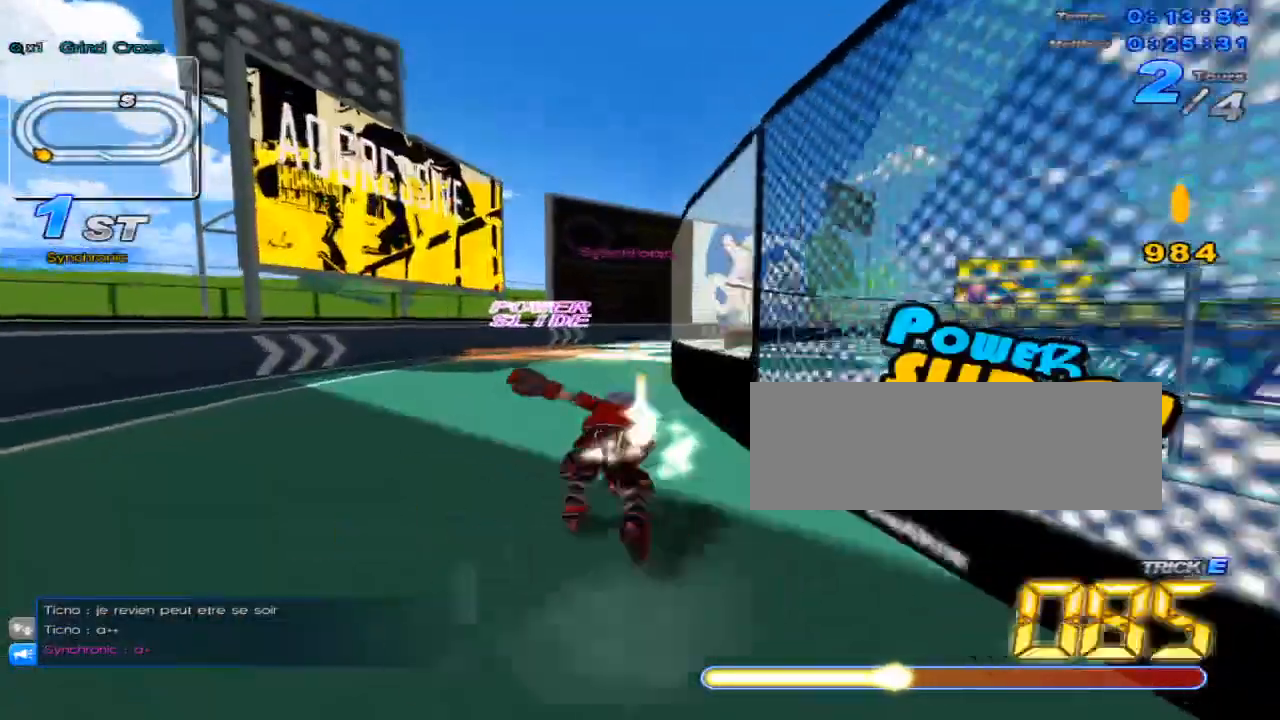
{"keys": ["up"], "events": [[34, "w", "up"], [134, "c", "down"], [134, "right", "up"], [167, "c", "up"], [234, "right", "down"], [267, "w", "down"], [317, "w", "up"], [351, "right", "up"], [417, "w", "down"], [484, "w", "up"]]}
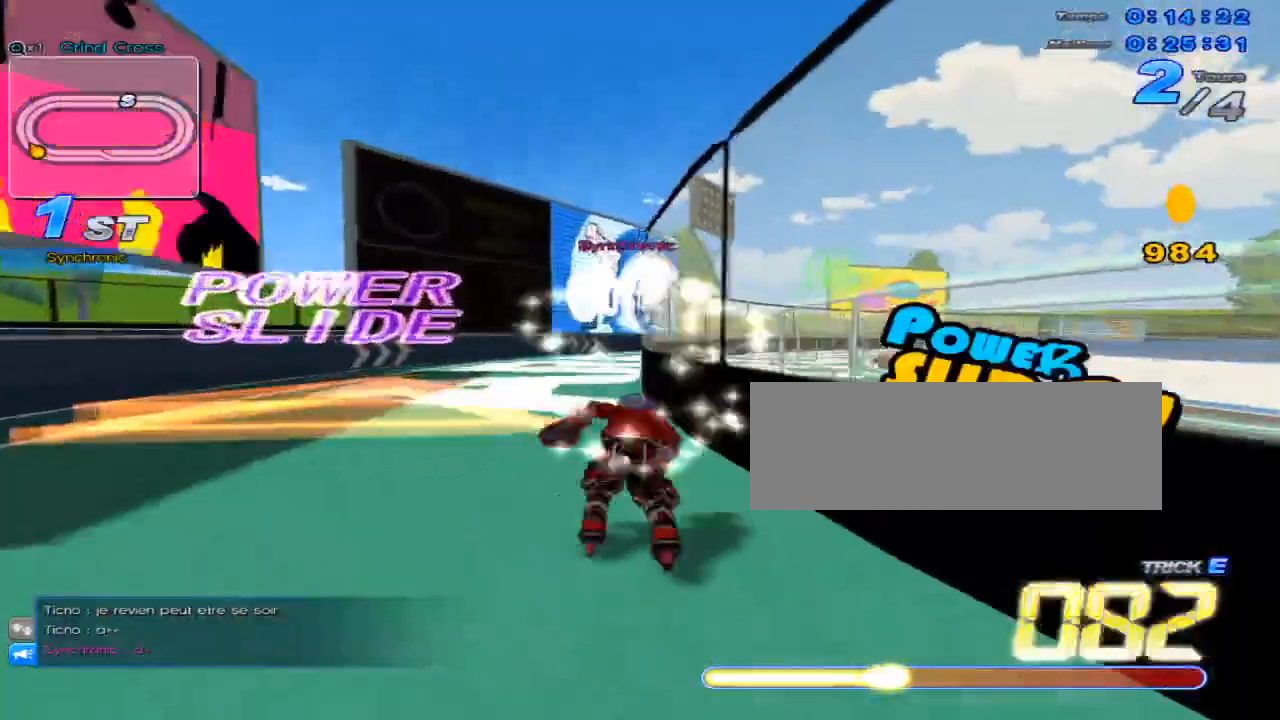
{"keys": ["up"], "events": [[16, "right", "down"], [67, "w", "down"], [83, "right", "up"], [83, "w", "up"], [200, "c", "down"], [233, "c", "up"], [333, "right", "down"], [333, "w", "down"], [400, "w", "up"], [417, "right", "up"]]}
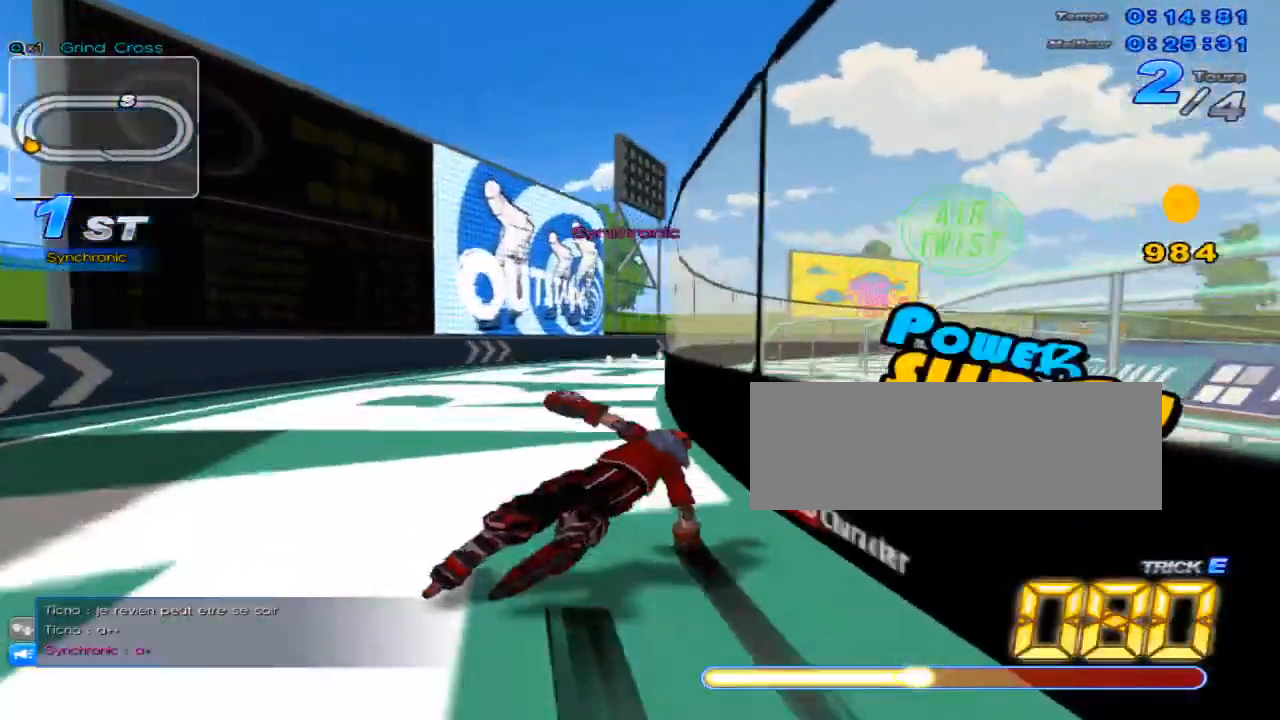
{"keys": ["right", "up"], "events": [[17, "w", "down"], [50, "w", "up"], [117, "right", "down"], [150, "w", "down"], [217, "right", "up"], [217, "w", "up"], [301, "c", "down"], [334, "c", "up"], [401, "right", "down"], [434, "w", "down"], [467, "w", "up"]]}